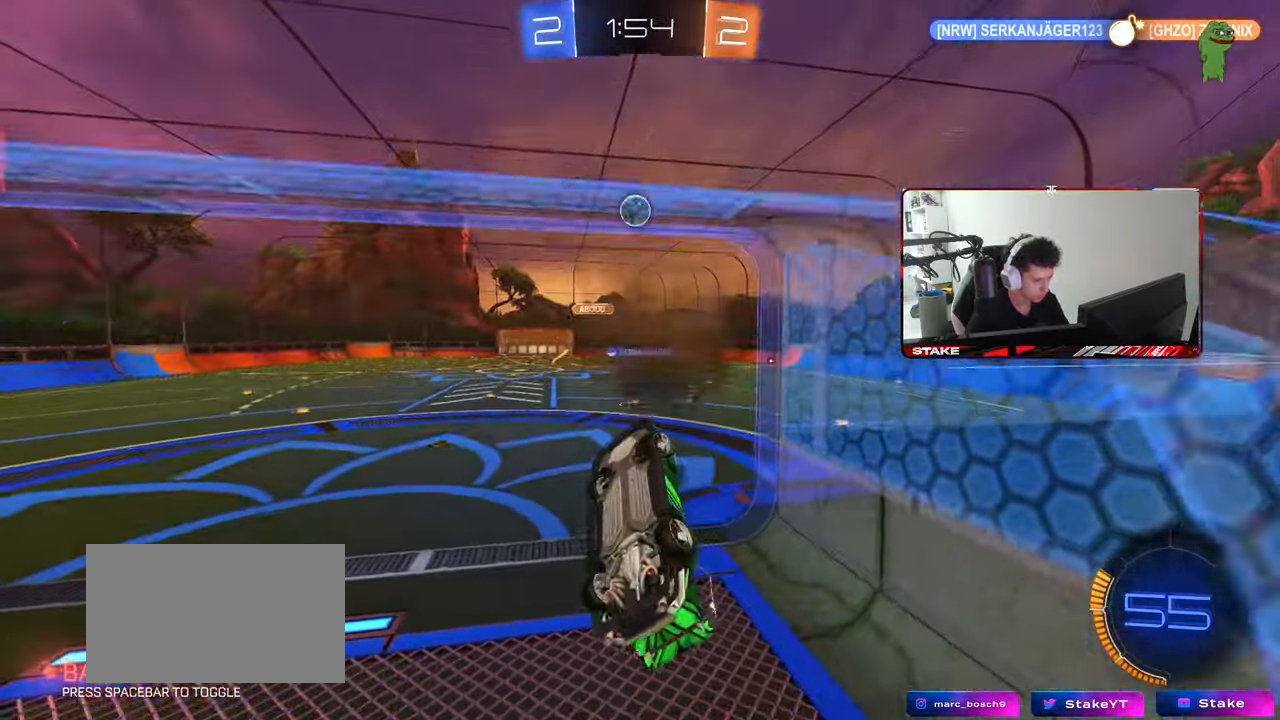
Gameplay with keyboard and mouse; each line is a JSON object with the keys and mouse buttons held at the frame after it. "events" lists presses ("down") and releases ("up") of "1", "2", "3", "4", "5", "a", "alt", "c", "caps_lock", "ctrl", "d", "e", "f", "g", "q", "r", "s", "shift", "space", "t", "tab", "v", "w", "x", "z", "mouse_left", "mouse_wheel" and "mouse_right" between this image and that frame as [ms after this image, input, new state], when the widget could be followed in between. "mouse_left", "mouse_wheel", "mouse_right" = the "left", "wheel", "right" buttons of the "mouse" list. No other keys are recorded. "wheel" means that the mouse wheel is clicked or scrolled. "mouse_move" is the direction in which the mouse moves at that frame (one of eight, or "still"), when it could be read.
{"keys": [], "mouse": [], "mouse_move": "still", "events": [[17, "w", "down"], [200, "w", "up"], [250, "shift", "up"], [300, "a", "up"]]}
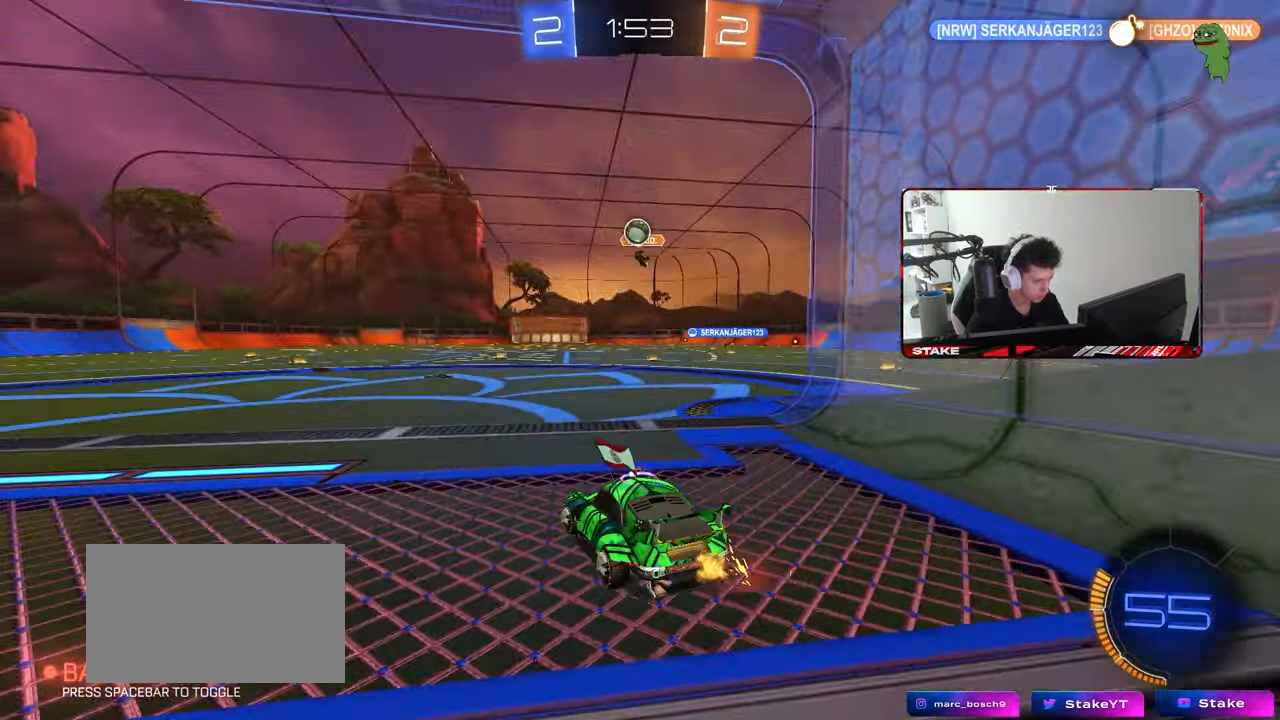
{"keys": ["d"], "mouse": [], "mouse_move": "still", "events": [[33, "a", "down"], [33, "w", "down"], [317, "a", "up"], [317, "d", "down"], [317, "w", "up"]]}
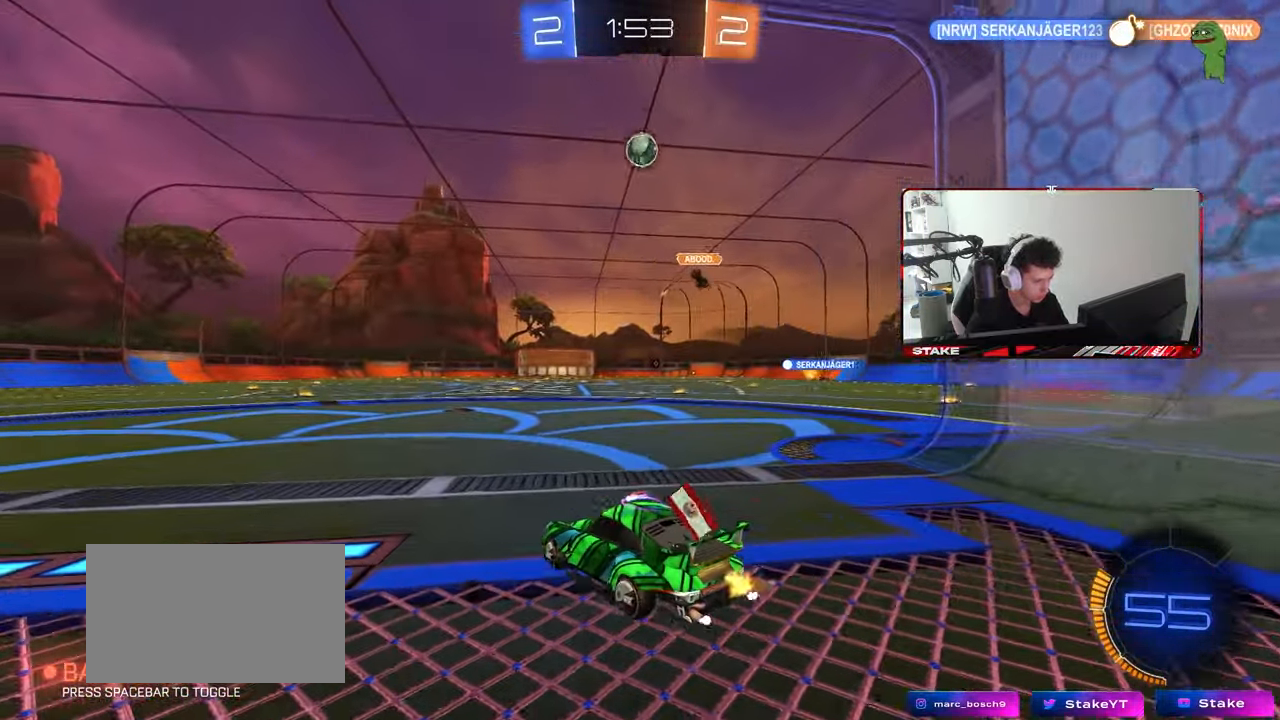
{"keys": [], "mouse": [], "mouse_move": "still", "events": [[50, "d", "up"], [50, "w", "down"], [183, "w", "up"], [233, "mouse_right", "down"], [283, "d", "down"], [283, "s", "down"], [467, "d", "up"], [467, "mouse_right", "up"], [467, "s", "up"]]}
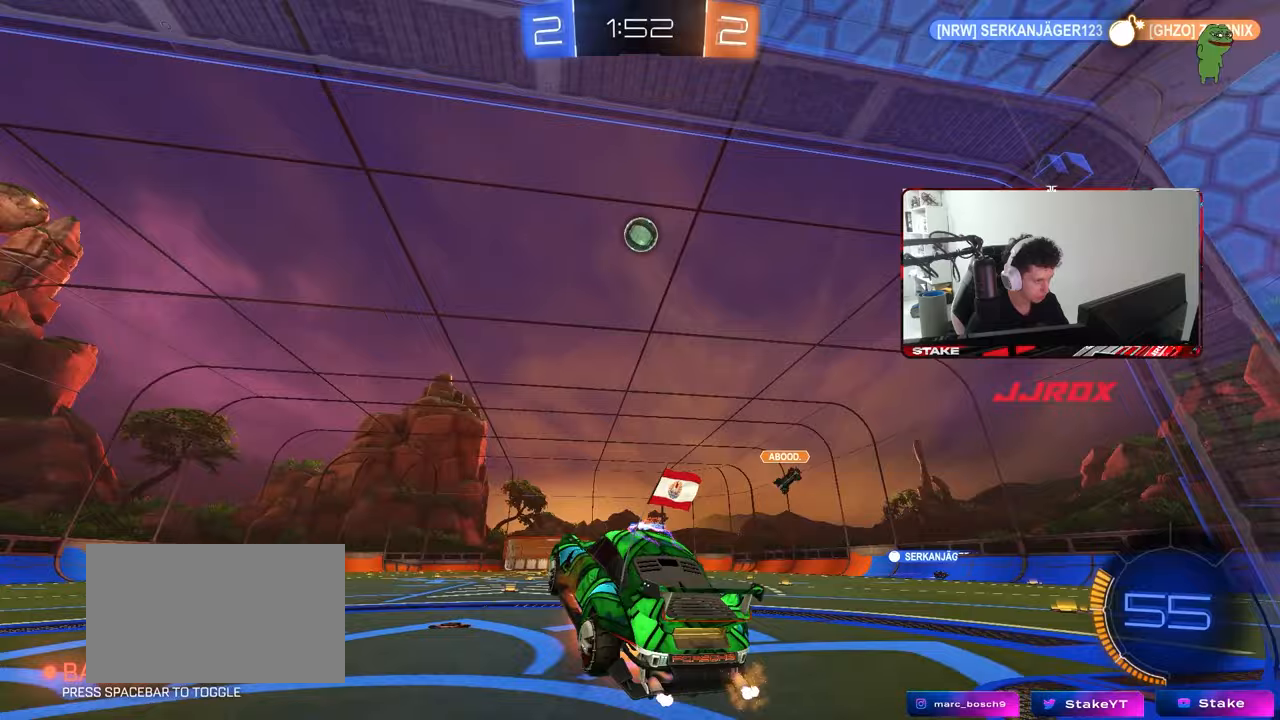
{"keys": [], "mouse": ["left"], "mouse_move": "still", "events": [[17, "mouse_right", "down"], [17, "s", "down"], [67, "d", "down"], [100, "a", "down"], [100, "shift", "down"], [150, "d", "up"], [200, "mouse_left", "down"], [200, "mouse_right", "up"], [250, "a", "up"], [250, "s", "up"], [300, "shift", "up"]]}
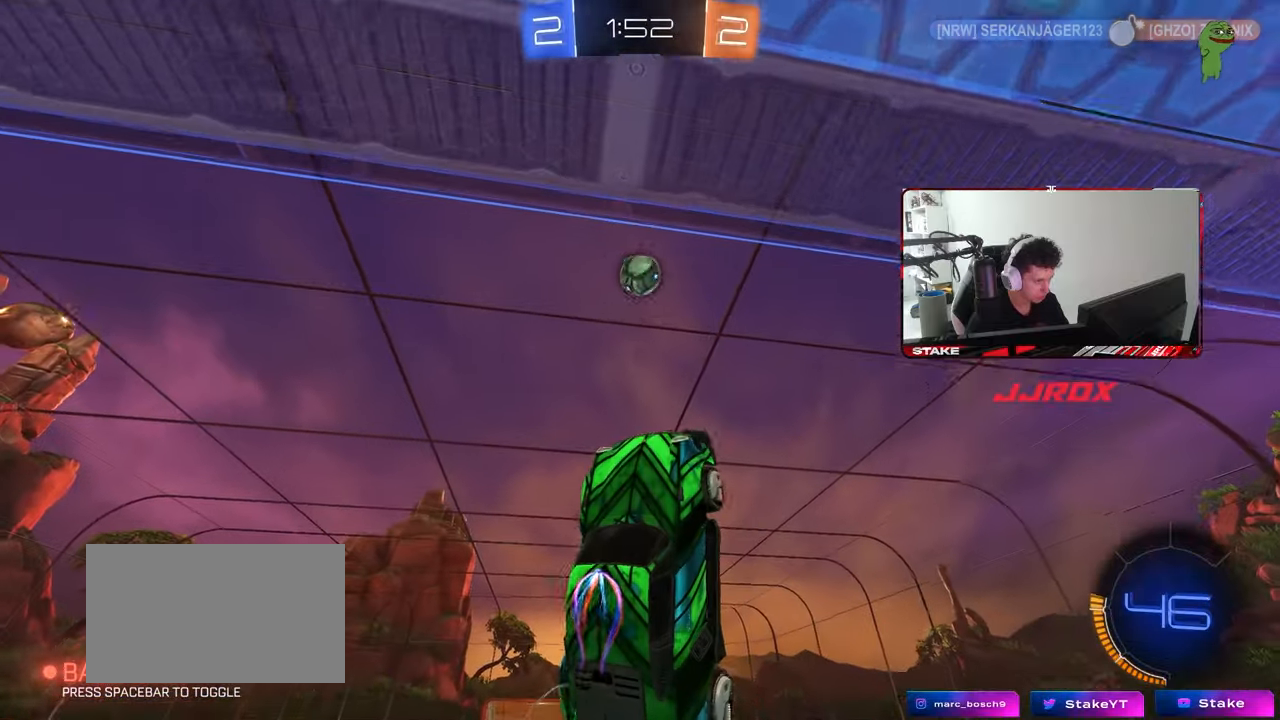
{"keys": ["d", "w"], "mouse": ["left"], "mouse_move": "still", "events": [[33, "a", "down"], [83, "d", "down"], [117, "a", "up"], [117, "s", "down"], [167, "d", "up"], [167, "s", "up"], [267, "a", "down"], [267, "d", "down"], [267, "w", "down"], [317, "a", "up"]]}
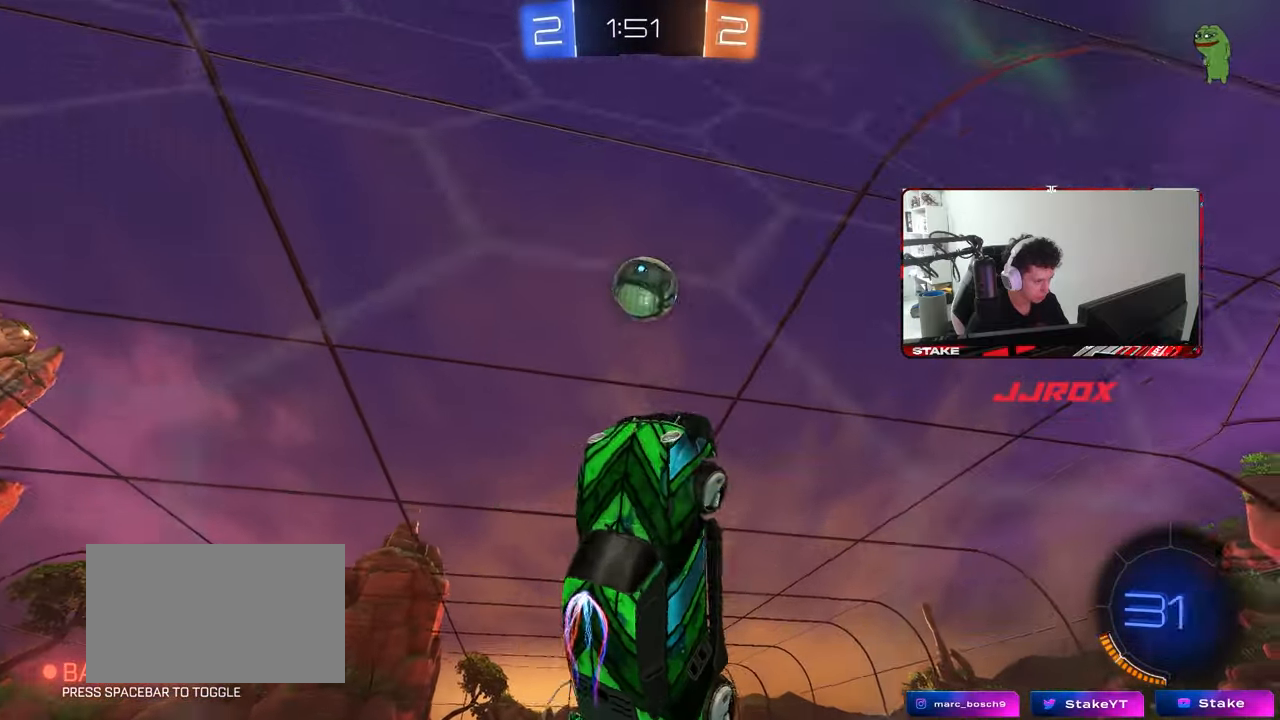
{"keys": ["d", "w"], "mouse": [], "mouse_move": "still", "events": [[50, "d", "up"], [50, "w", "up"], [133, "a", "down"], [233, "mouse_left", "up"], [233, "w", "down"], [467, "a", "up"], [467, "d", "down"]]}
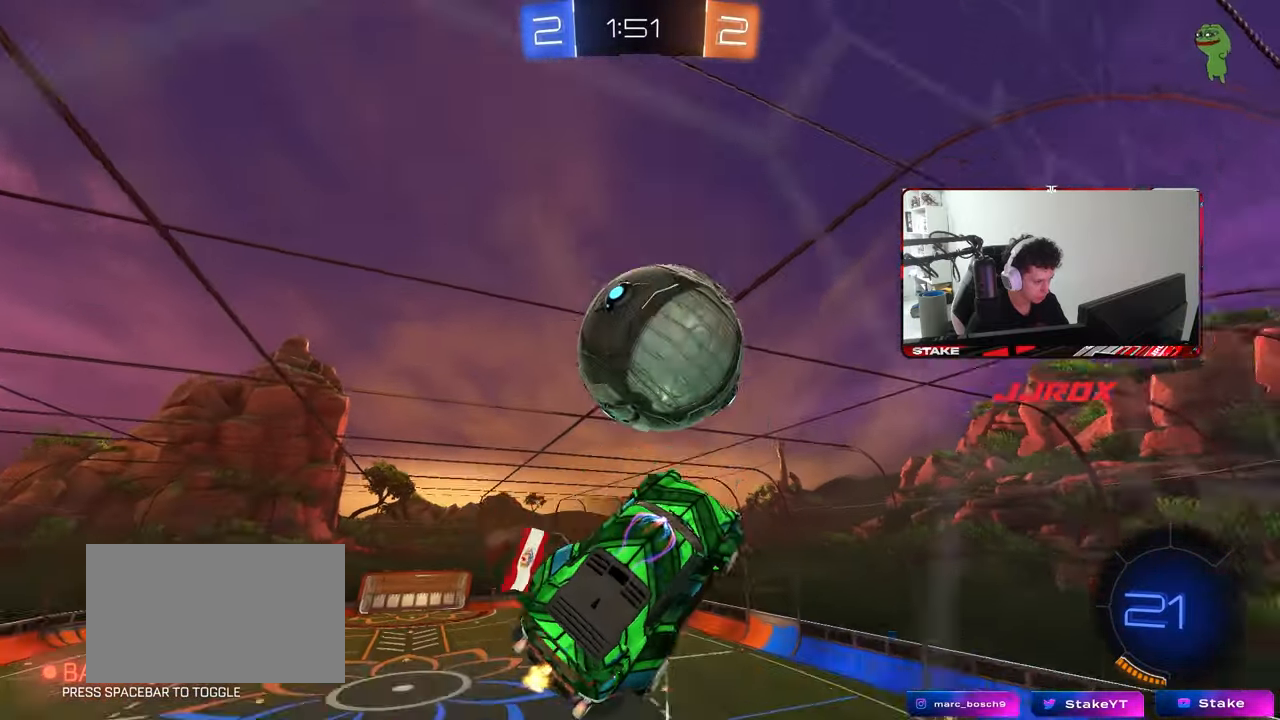
{"keys": ["a", "shift", "w"], "mouse": [], "mouse_move": "still", "events": [[17, "w", "up"], [333, "a", "down"], [333, "d", "up"], [333, "shift", "down"], [383, "w", "down"]]}
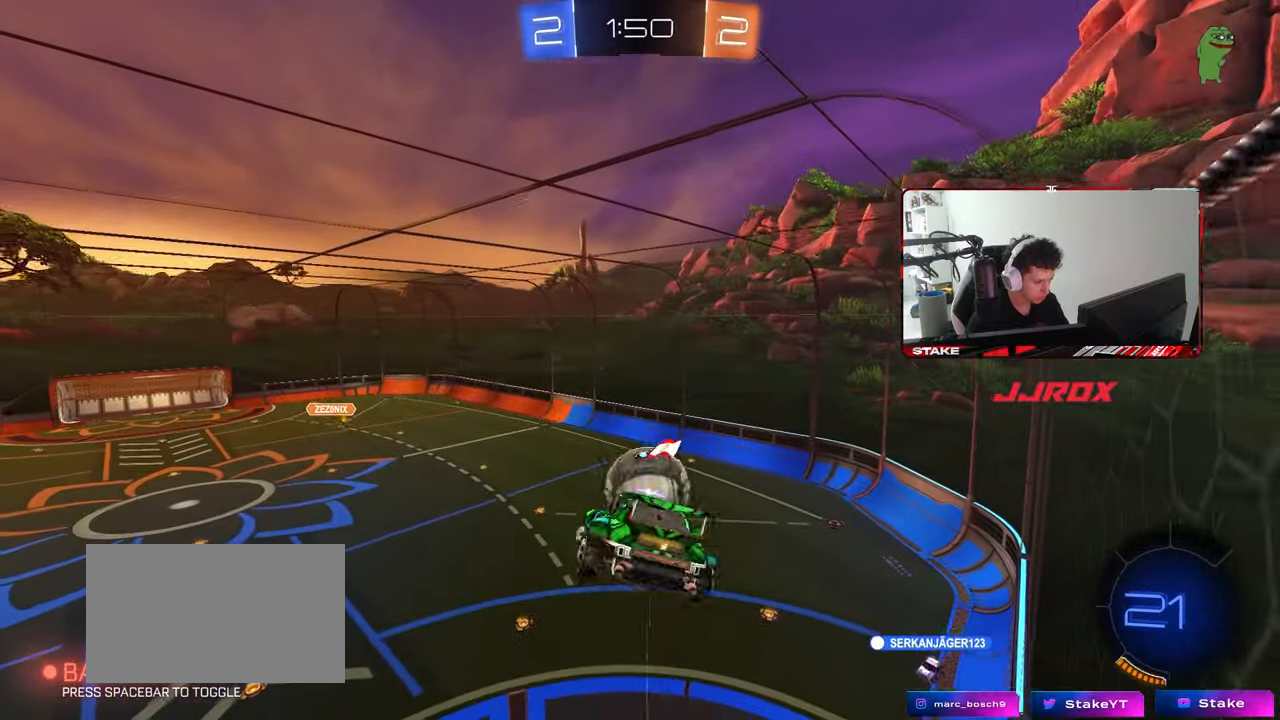
{"keys": ["a", "shift"], "mouse": [], "mouse_move": "still", "events": [[67, "mouse_left", "down"], [67, "w", "up"], [267, "s", "down"], [350, "mouse_left", "up"], [400, "s", "up"]]}
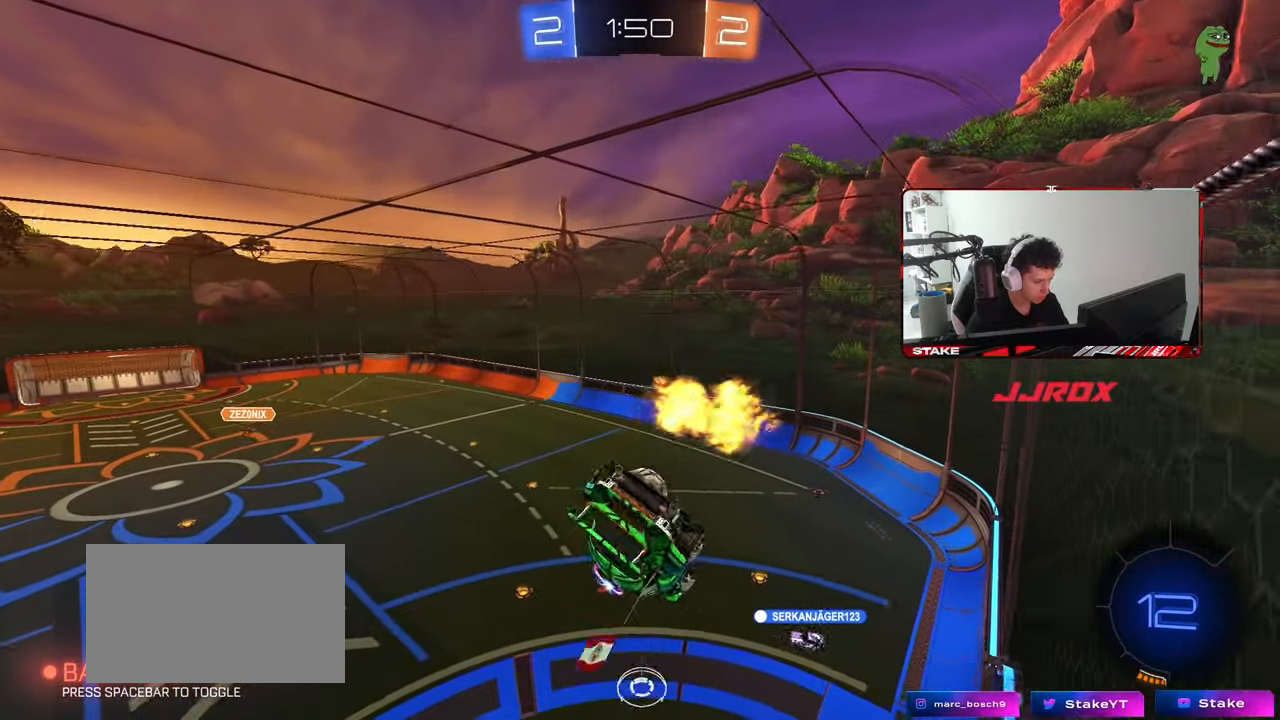
{"keys": ["a", "s", "shift"], "mouse": [], "mouse_move": "still", "events": [[50, "w", "down"], [283, "w", "up"], [417, "s", "down"]]}
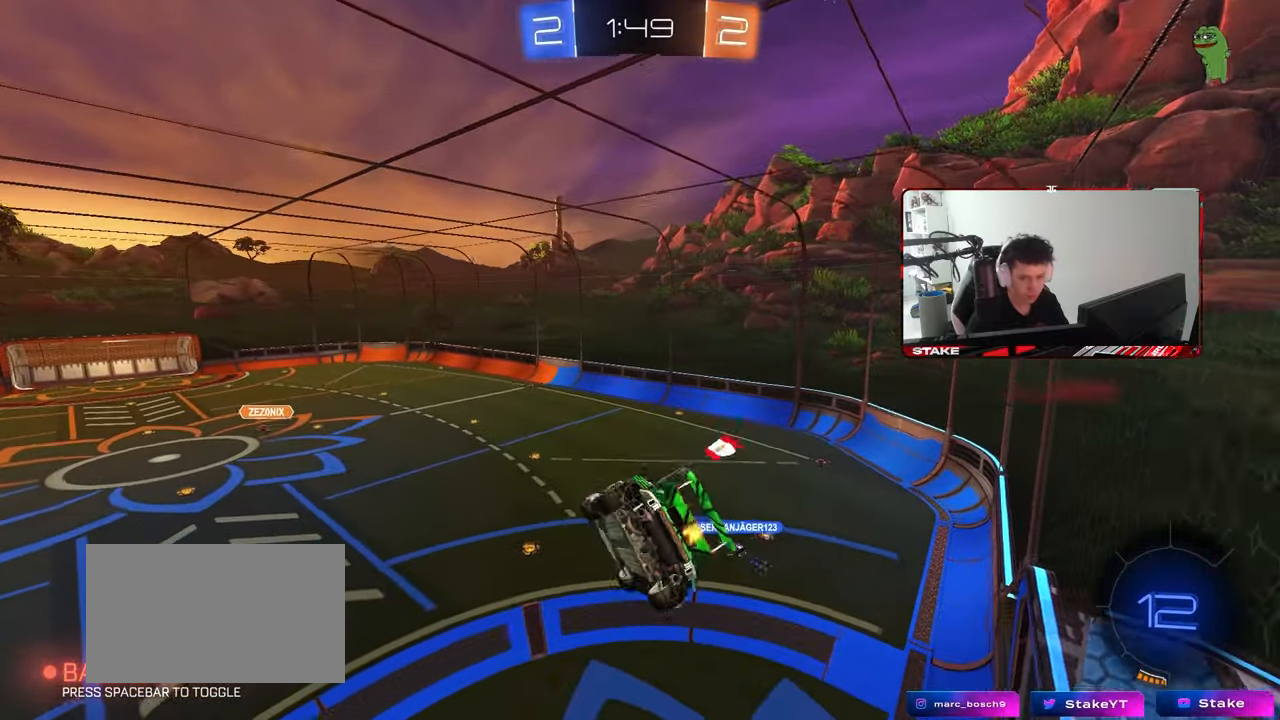
{"keys": ["a", "s"], "mouse": [], "mouse_move": "still", "events": [[17, "shift", "up"], [100, "a", "up"], [150, "s", "up"], [433, "a", "down"], [433, "s", "down"]]}
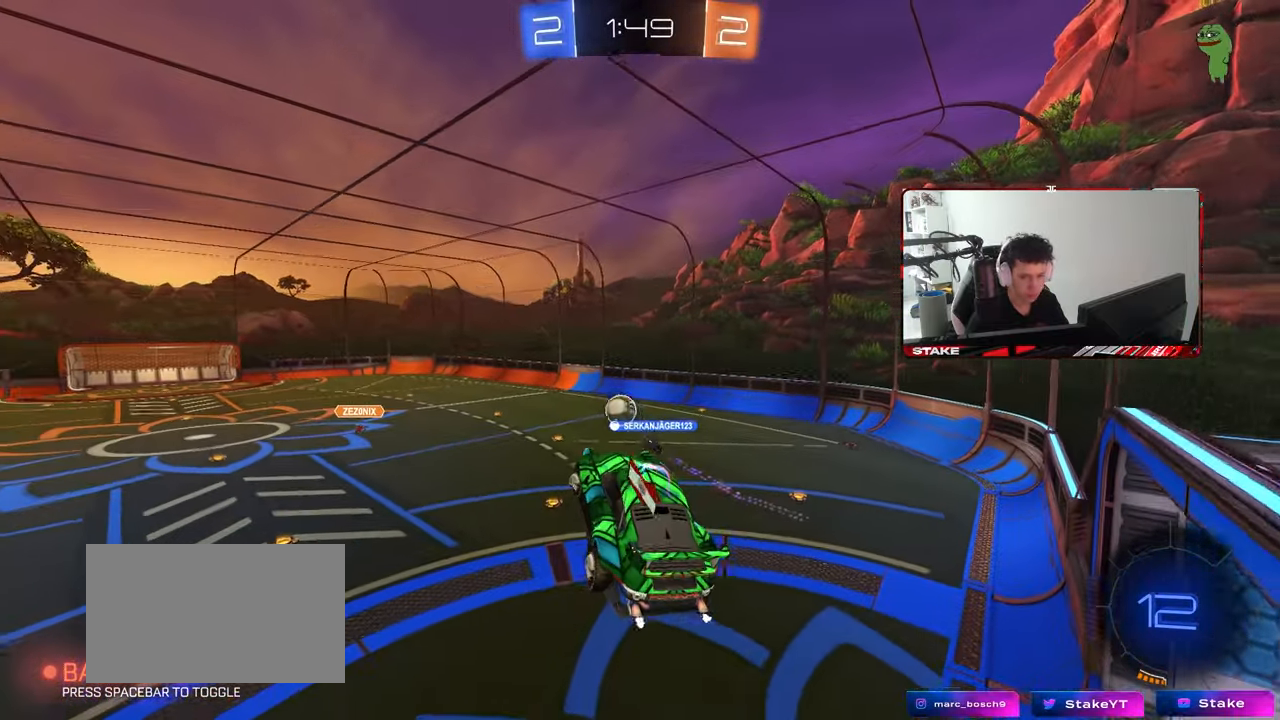
{"keys": ["d", "w"], "mouse": [], "mouse_move": "still", "events": [[33, "a", "up"], [33, "s", "up"], [317, "w", "down"], [500, "d", "down"]]}
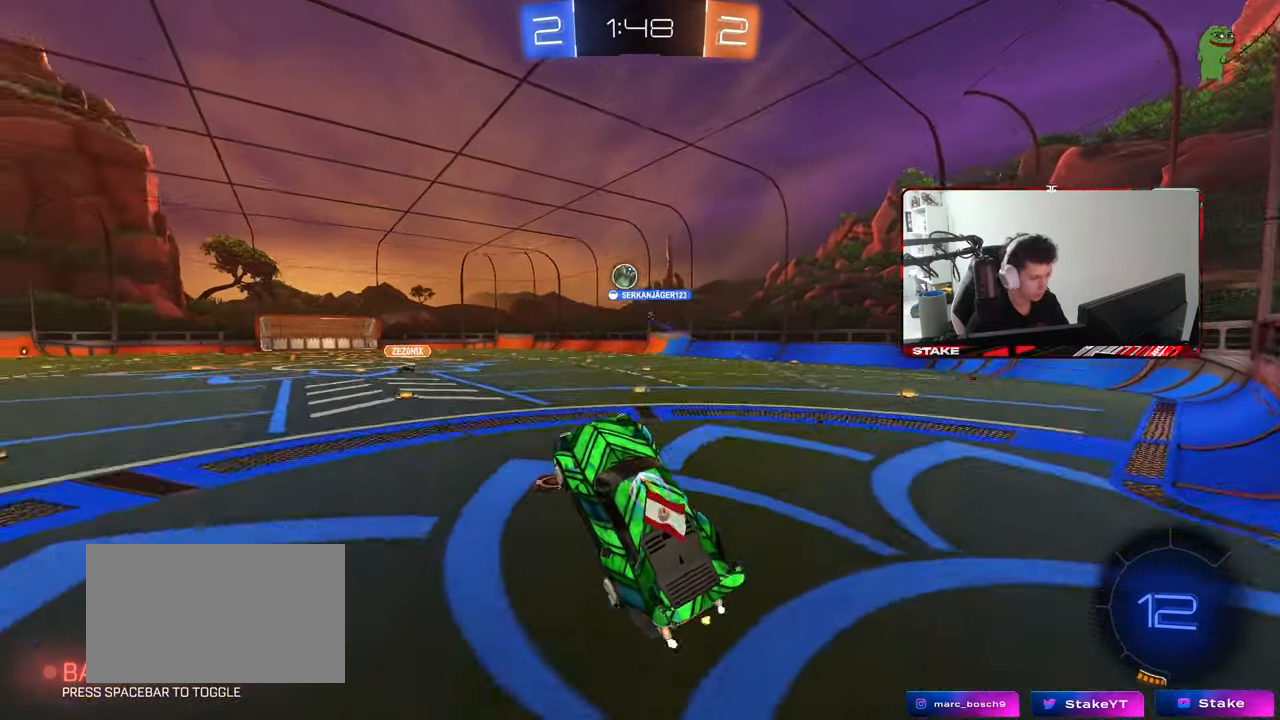
{"keys": ["w"], "mouse": ["left"], "mouse_move": "up", "events": [[417, "mouse_left", "down"], [467, "d", "up"]]}
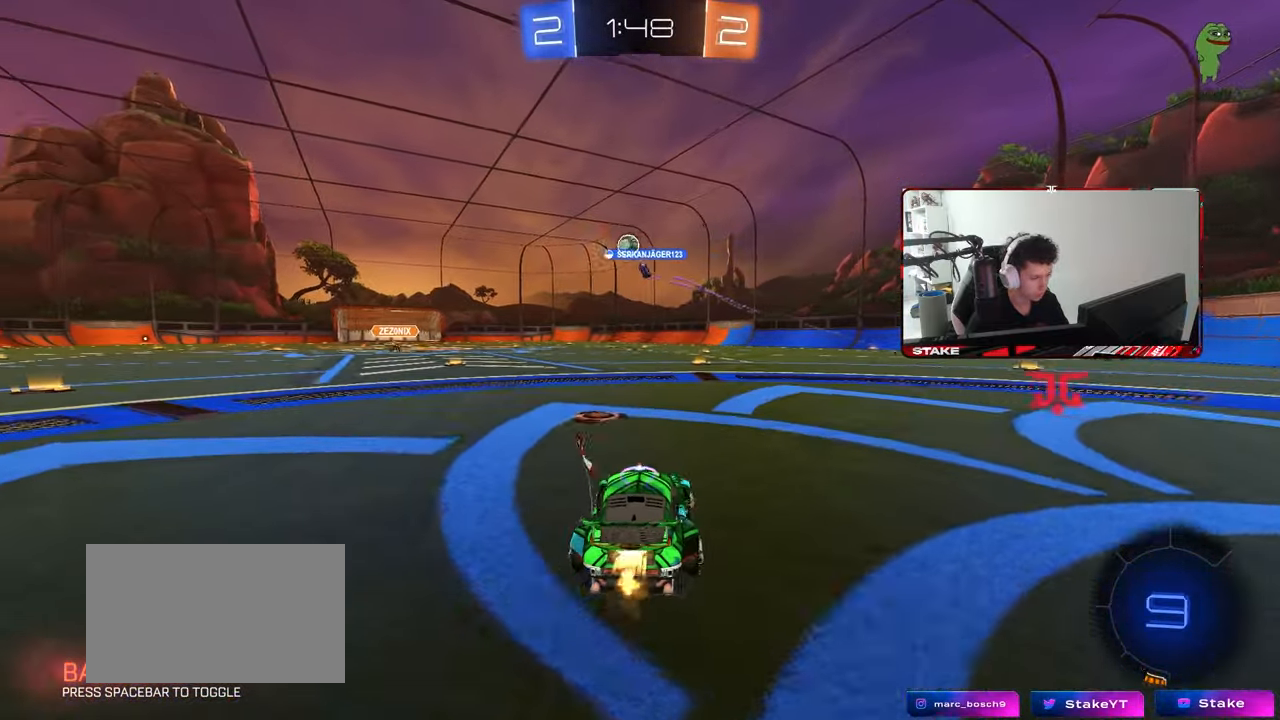
{"keys": ["d", "s", "shift"], "mouse": [], "mouse_move": "still", "events": [[100, "a", "down"], [150, "mouse_right", "down"], [250, "a", "up"], [250, "d", "down"], [250, "mouse_right", "up"], [250, "shift", "down"], [300, "mouse_right", "down"], [333, "s", "down"], [333, "w", "up"], [483, "mouse_left", "up"], [483, "mouse_right", "up"]]}
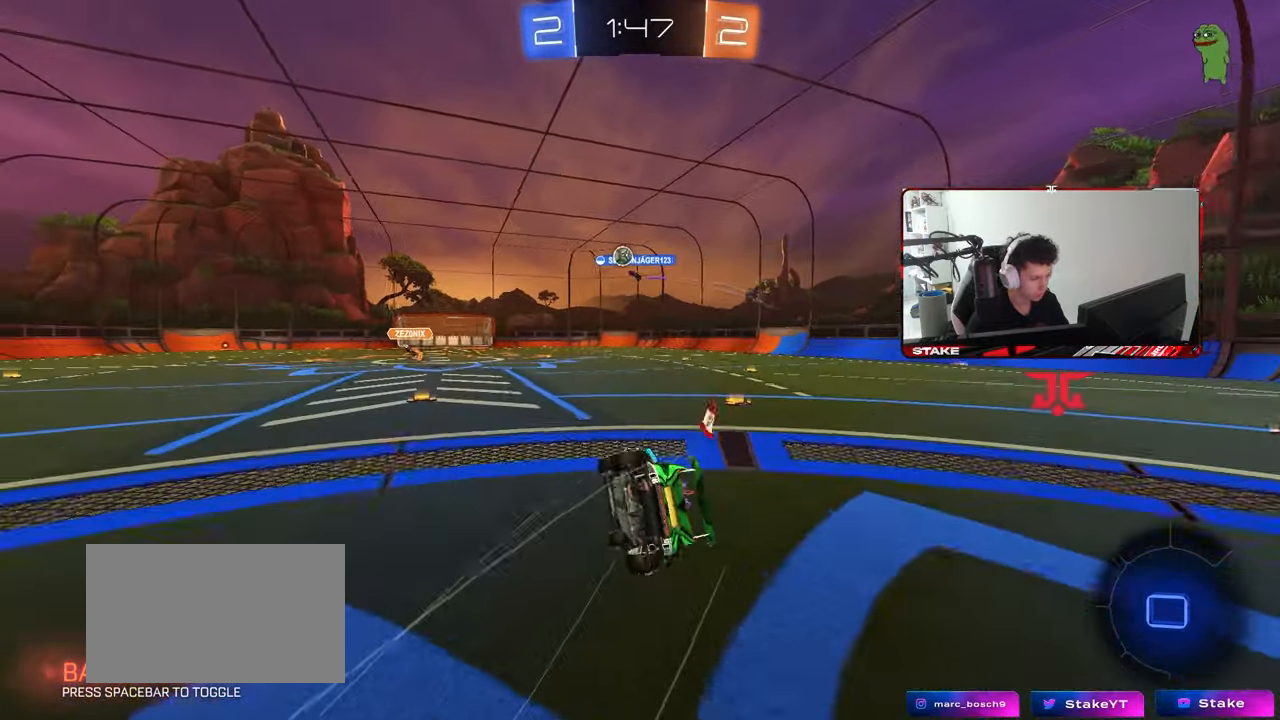
{"keys": ["d", "s", "shift"], "mouse": [], "mouse_move": "still", "events": [[267, "mouse_left", "down"], [267, "s", "up"], [350, "s", "down"], [400, "mouse_left", "up"]]}
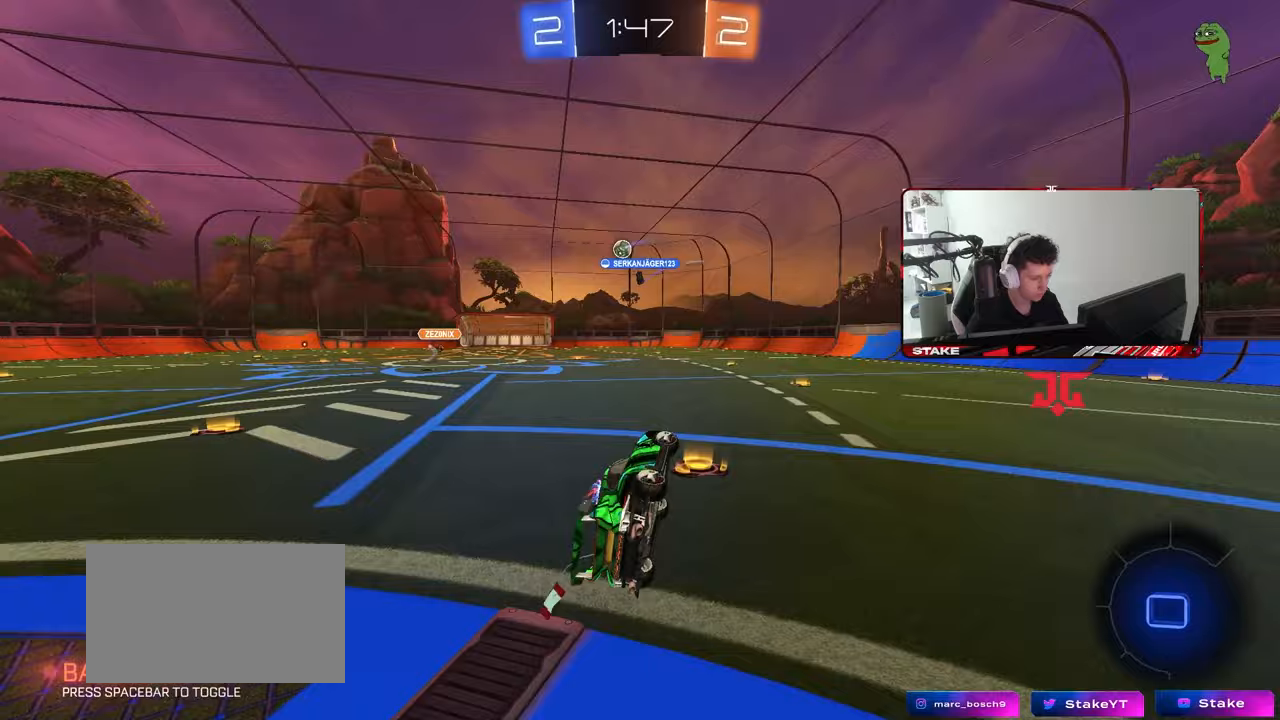
{"keys": ["w"], "mouse": [], "mouse_move": "still", "events": [[50, "s", "up"], [50, "shift", "up"], [133, "d", "up"], [283, "w", "down"]]}
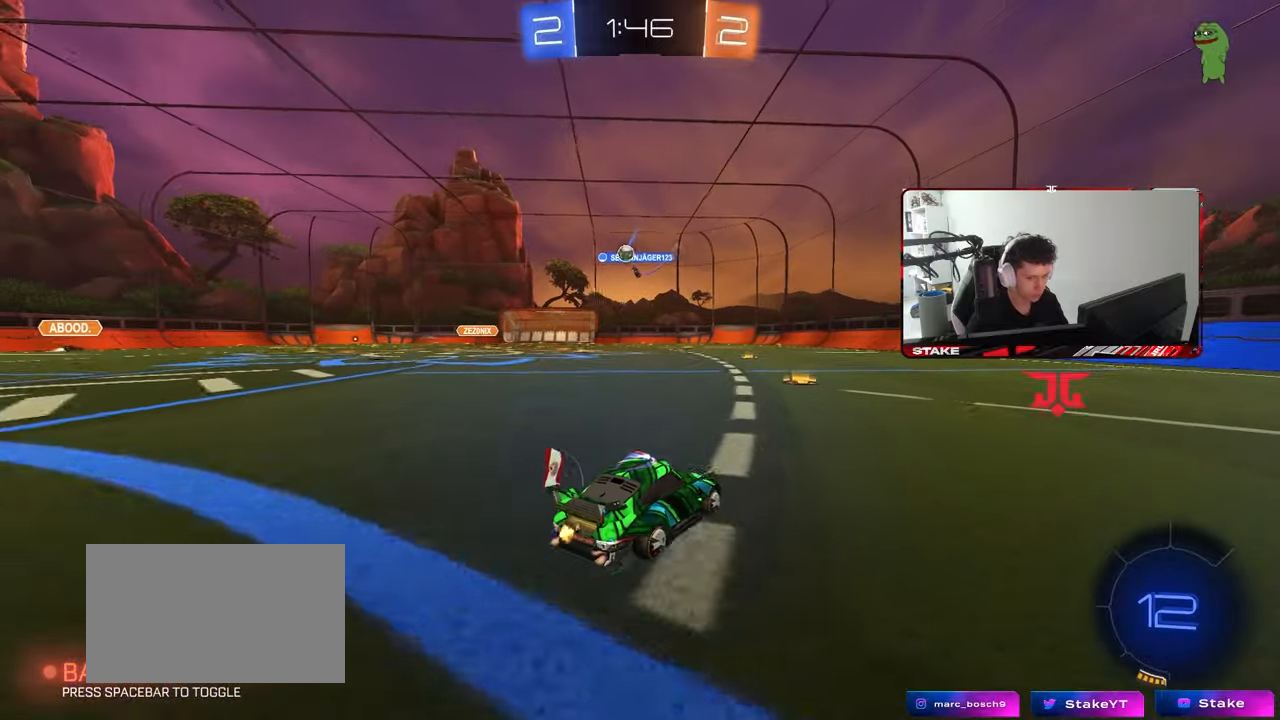
{"keys": ["a", "s", "shift"], "mouse": ["right"], "mouse_move": "still", "events": [[17, "a", "down"], [200, "a", "up"], [250, "d", "down"], [300, "mouse_right", "down"], [333, "a", "down"], [333, "d", "up"], [333, "shift", "down"], [383, "mouse_right", "up"], [433, "mouse_right", "down"], [483, "s", "down"], [483, "w", "up"]]}
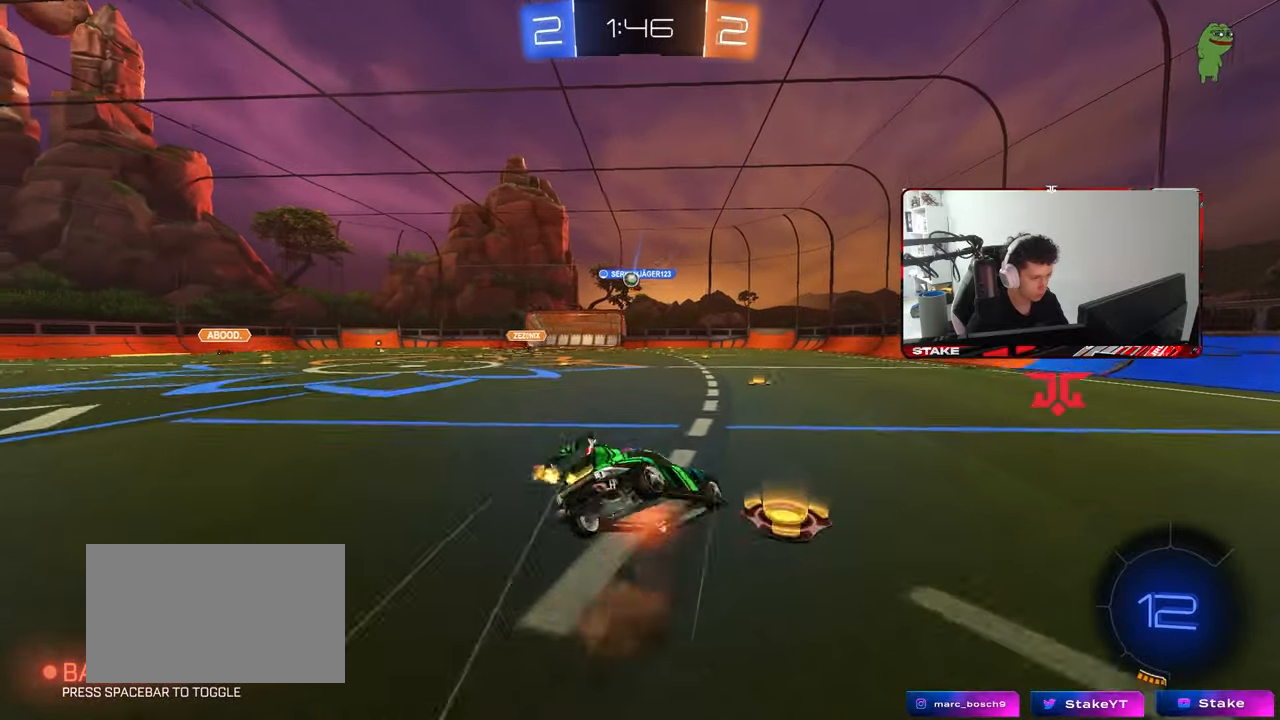
{"keys": ["a", "s", "shift"], "mouse": [], "mouse_move": "still", "events": [[33, "mouse_left", "down"], [83, "mouse_right", "up"], [350, "s", "up"], [400, "mouse_left", "up"], [500, "s", "down"]]}
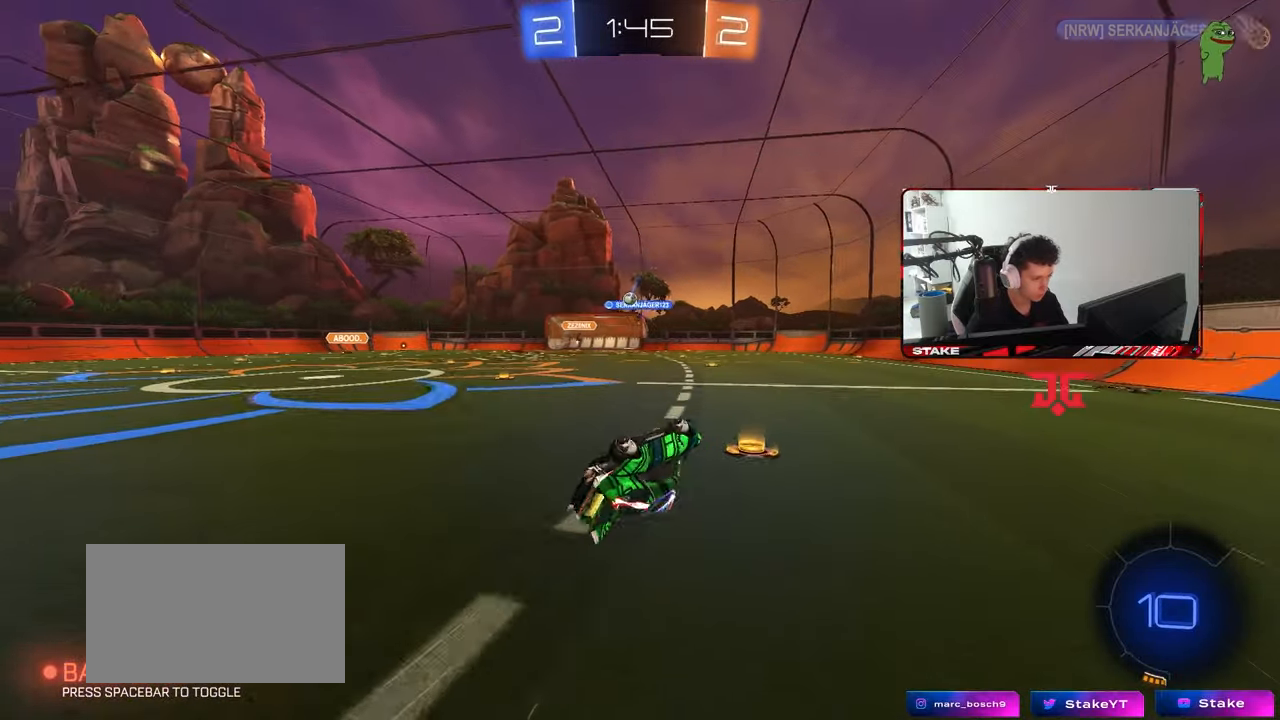
{"keys": [], "mouse": [], "mouse_move": "still", "events": [[283, "shift", "up"], [333, "s", "up"], [467, "a", "up"]]}
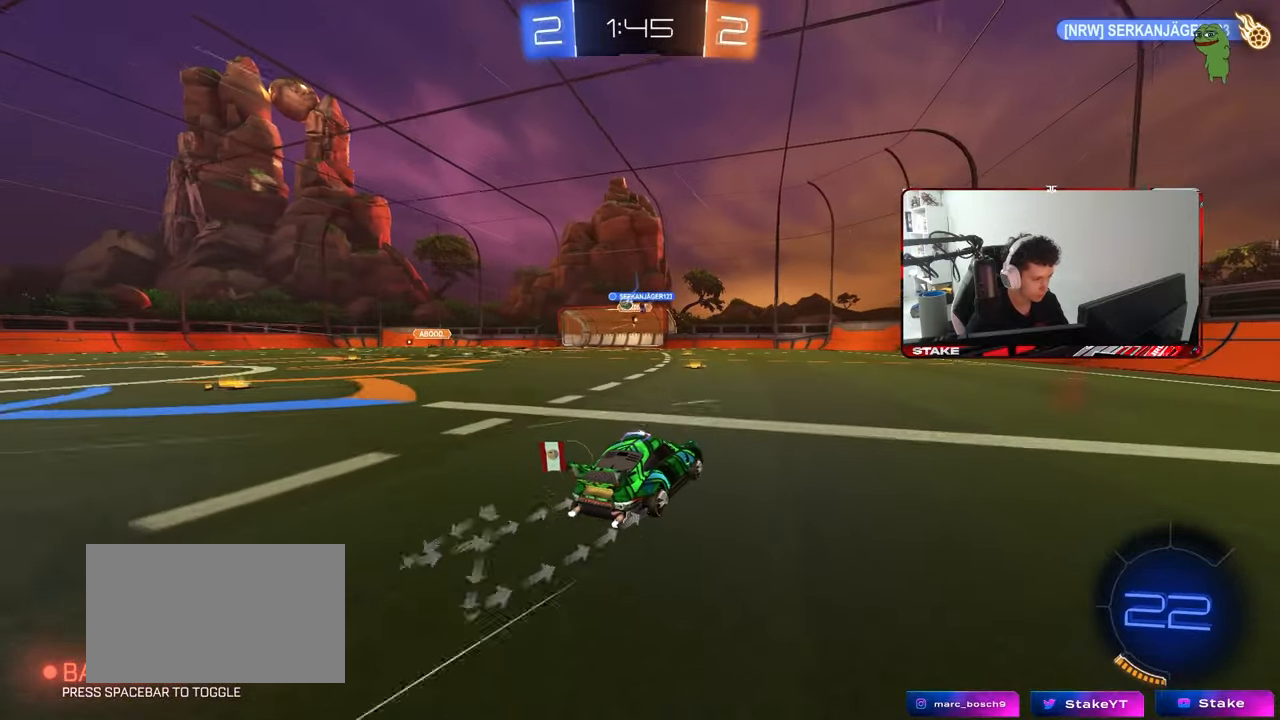
{"keys": ["w"], "mouse": [], "mouse_move": "still", "events": [[17, "w", "down"], [100, "a", "down"], [333, "a", "up"]]}
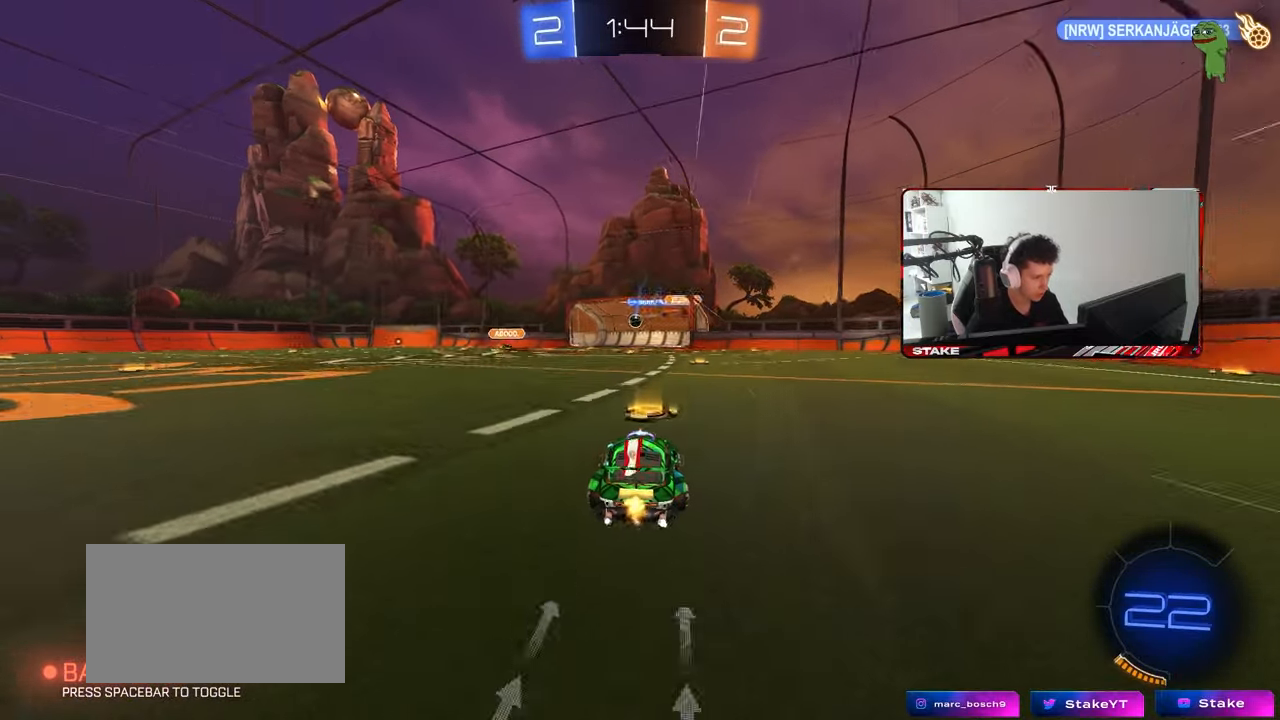
{"keys": ["d", "tab", "w"], "mouse": [], "mouse_move": "up-right", "events": [[67, "tab", "down"], [267, "d", "down"]]}
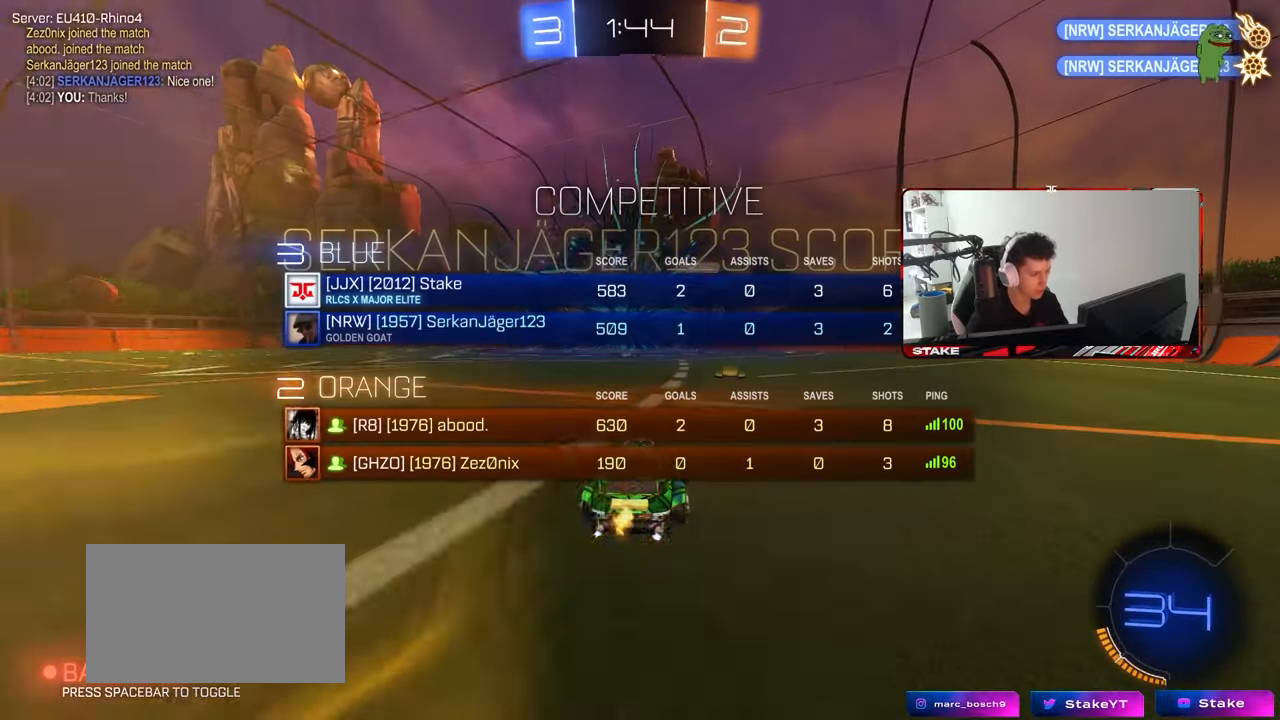
{"keys": ["w"], "mouse": ["left"], "mouse_move": "still", "events": [[333, "d", "up"], [417, "mouse_left", "down"], [417, "tab", "up"]]}
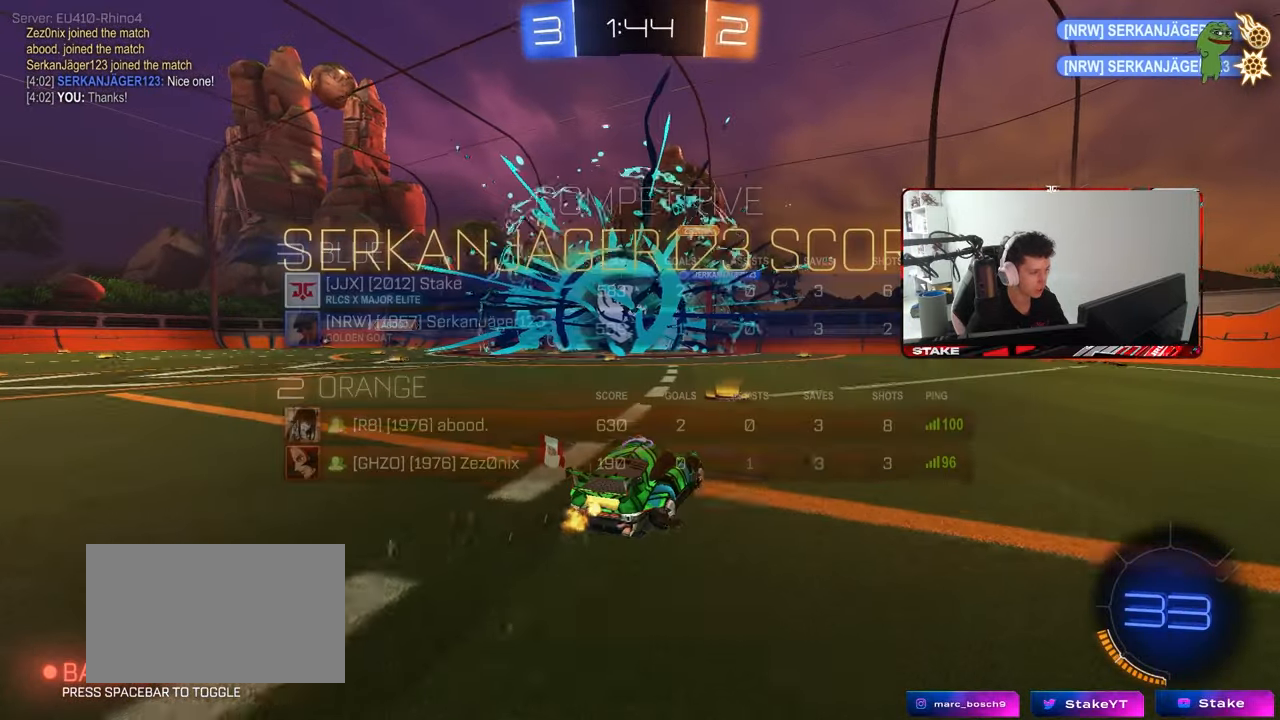
{"keys": ["tab", "w"], "mouse": ["left"], "mouse_move": "still", "events": [[50, "a", "down"], [100, "mouse_left", "up"], [100, "shift", "down"], [200, "shift", "up"], [250, "mouse_left", "down"], [350, "a", "up"], [483, "tab", "down"]]}
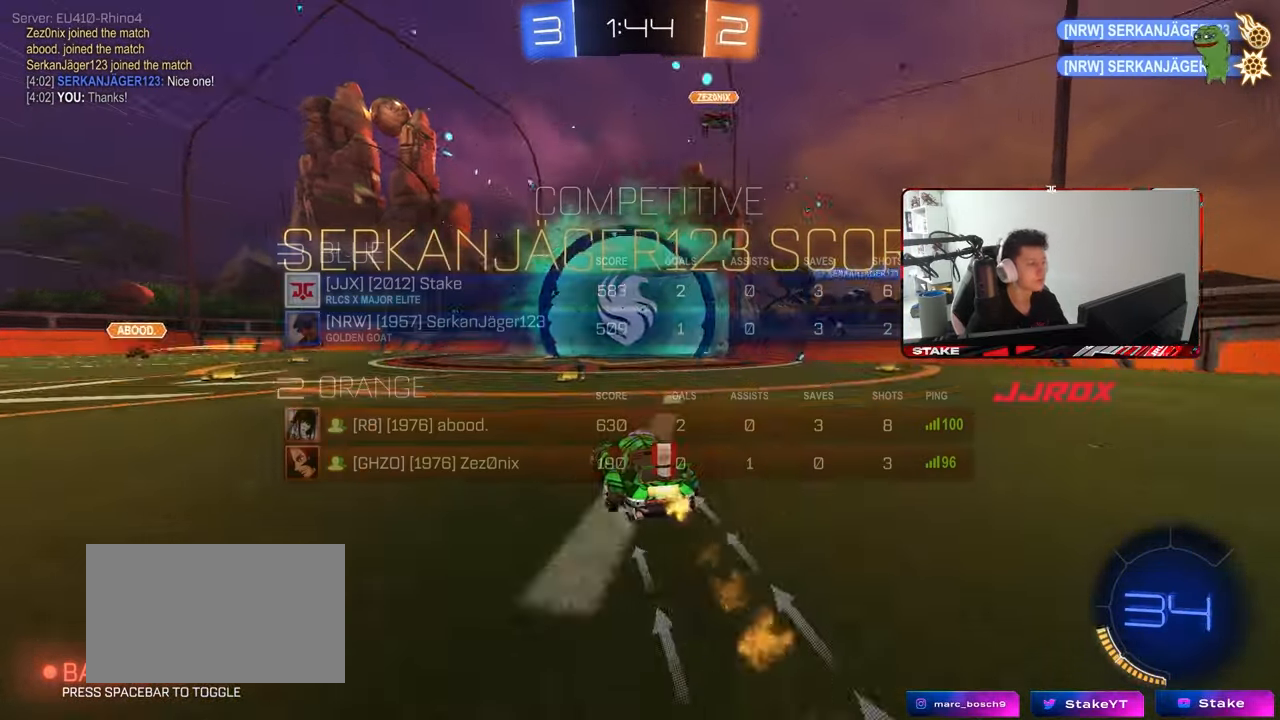
{"keys": ["a", "shift", "w"], "mouse": ["left"], "mouse_move": "still", "events": [[33, "mouse_left", "up"], [117, "tab", "up"], [317, "a", "down"], [400, "mouse_left", "down"], [400, "mouse_right", "down"], [450, "shift", "down"], [500, "mouse_right", "up"]]}
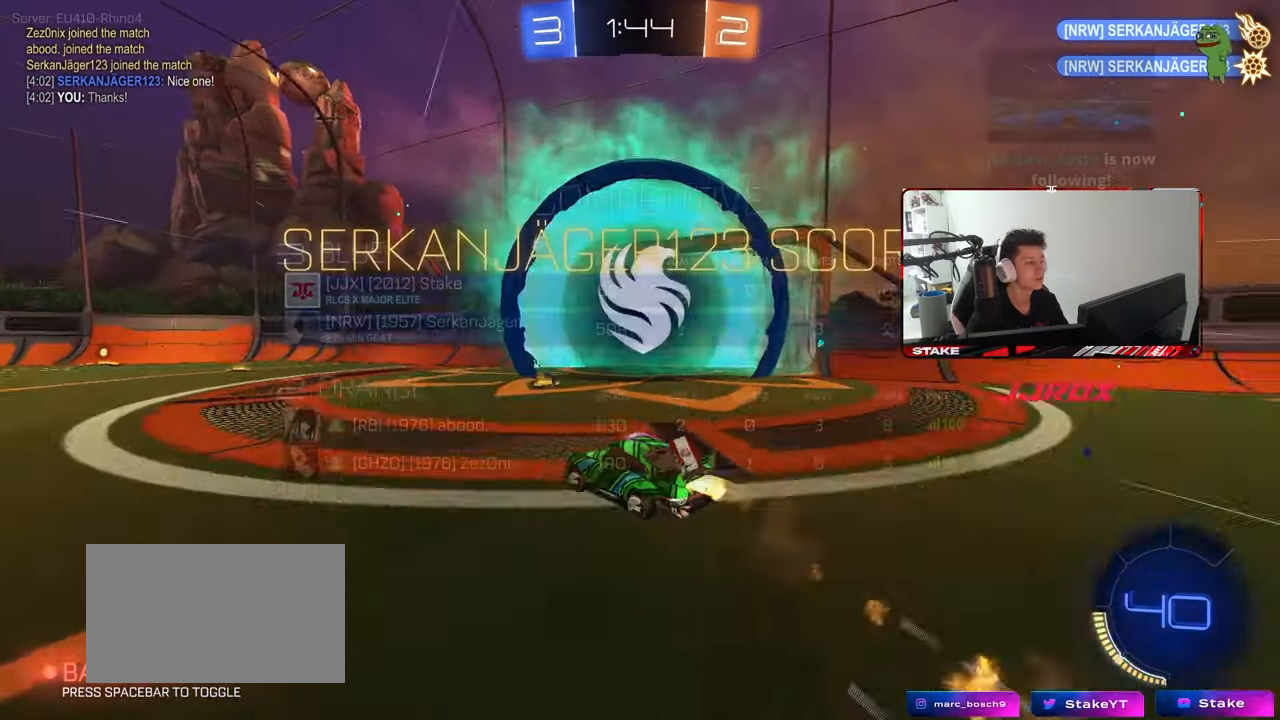
{"keys": [], "mouse": [], "mouse_move": "still", "events": [[50, "mouse_right", "down"], [83, "s", "down"], [83, "w", "up"], [133, "shift", "up"], [133, "space", "down"], [183, "mouse_right", "up"], [233, "a", "up"], [283, "mouse_left", "up"], [333, "space", "up"], [333, "tab", "down"], [467, "s", "up"], [467, "tab", "up"]]}
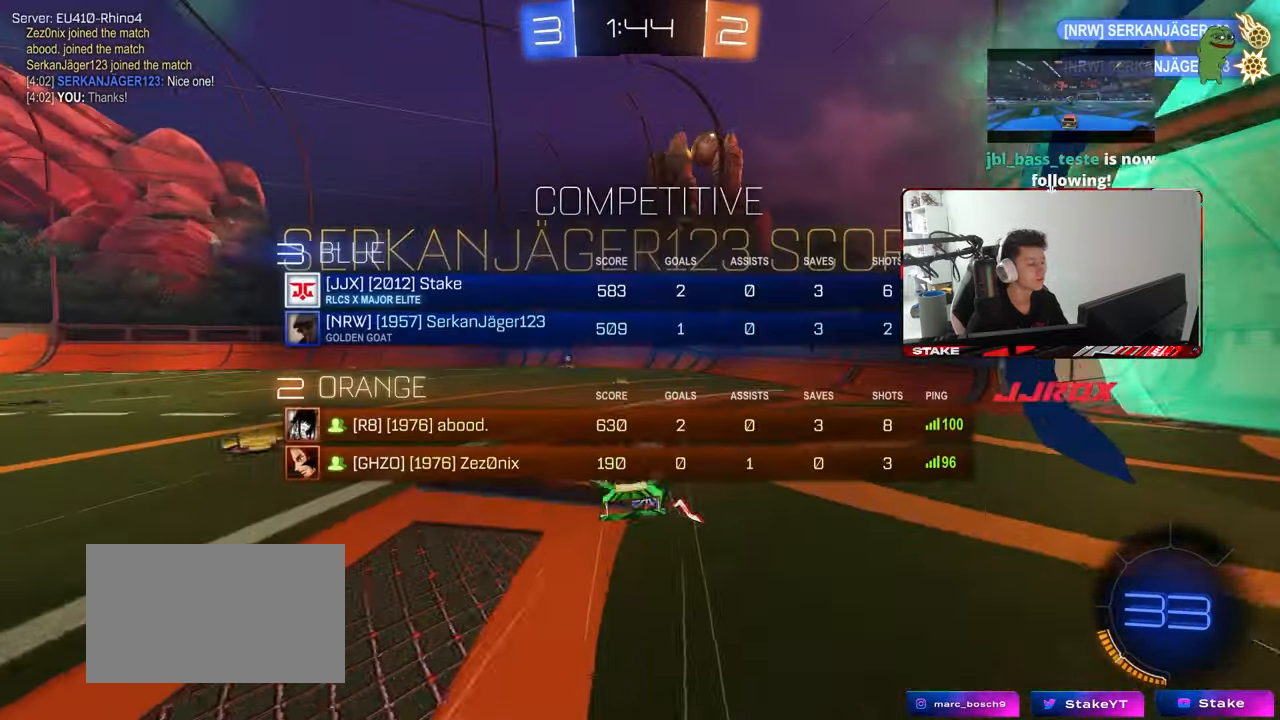
{"keys": ["a", "w"], "mouse": [], "mouse_move": "still", "events": [[17, "mouse_left", "down"], [17, "s", "down"], [67, "a", "down"], [67, "shift", "down"], [250, "s", "up"], [300, "mouse_left", "up"], [333, "shift", "up"], [433, "a", "up"], [483, "a", "down"], [483, "w", "down"]]}
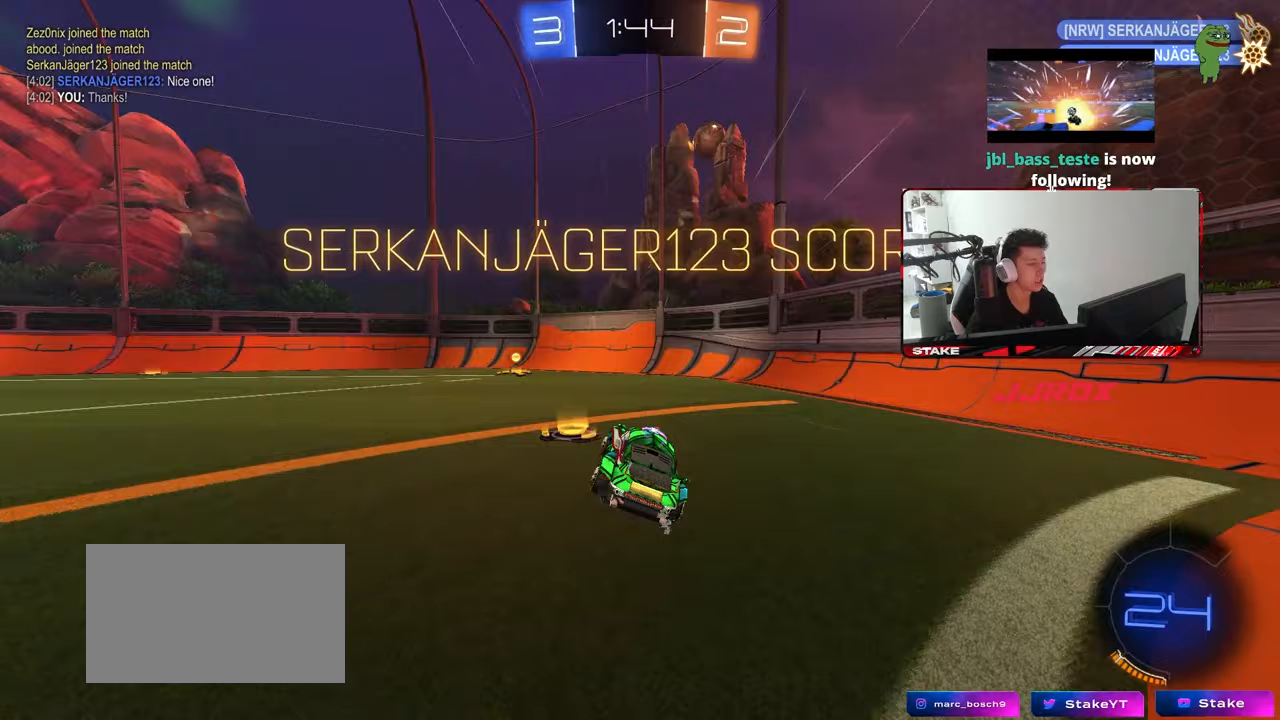
{"keys": ["d", "shift"], "mouse": ["right"], "mouse_move": "down-left", "events": [[117, "mouse_left", "down"], [317, "mouse_right", "down"], [400, "a", "up"], [400, "mouse_left", "up"], [400, "mouse_right", "up"], [400, "shift", "down"], [450, "d", "down"], [450, "mouse_right", "down"], [500, "w", "up"]]}
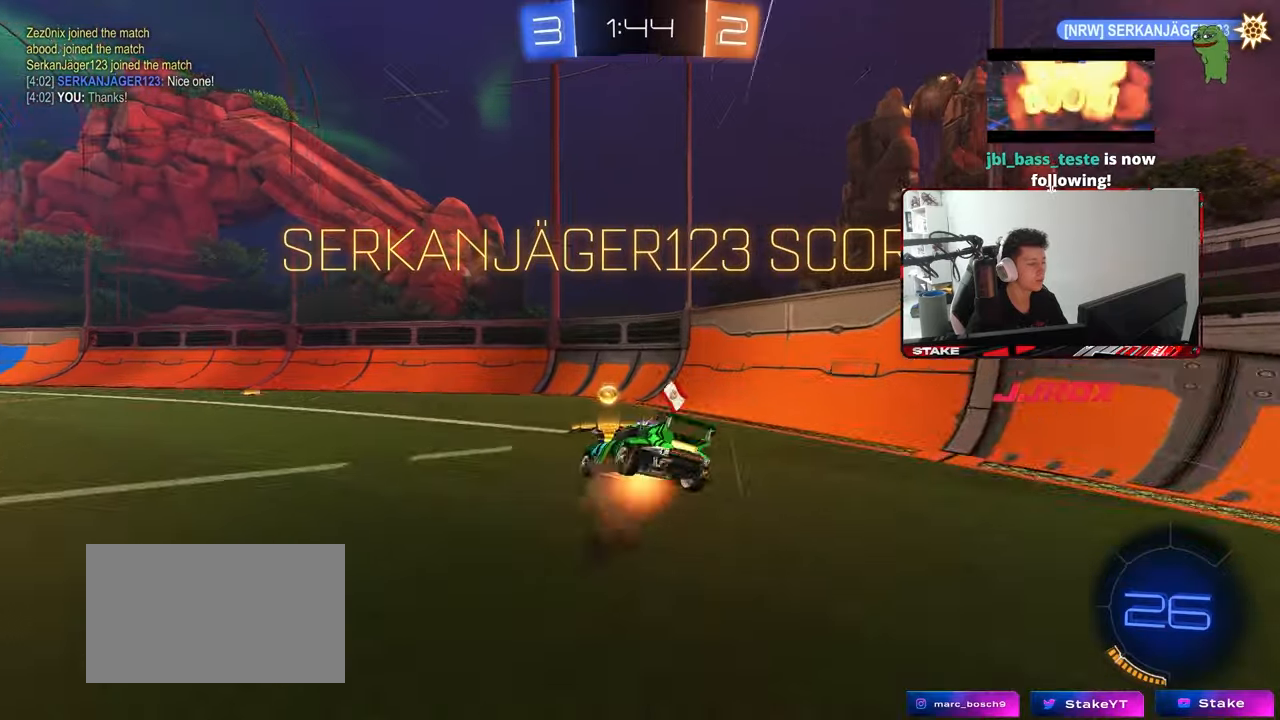
{"keys": ["d"], "mouse": [], "mouse_move": "still", "events": [[50, "s", "down"], [183, "mouse_right", "up"], [283, "s", "up"], [417, "shift", "up"]]}
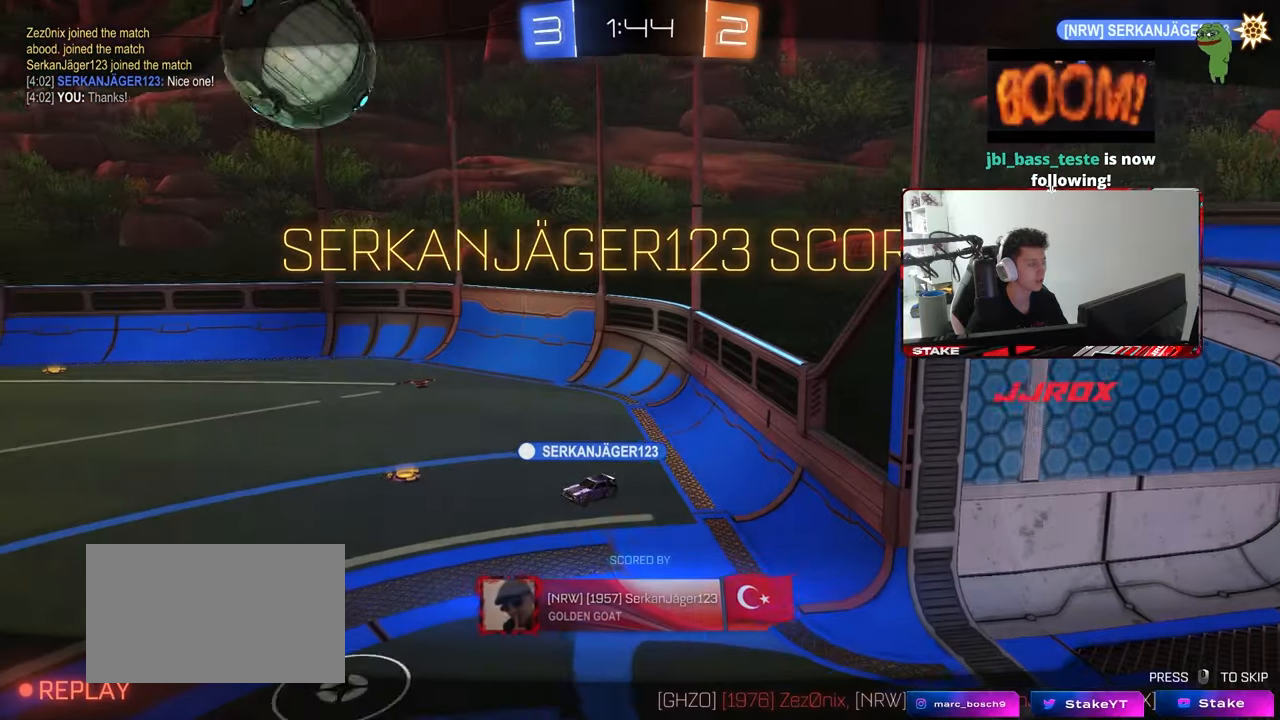
{"keys": ["tab"], "mouse": ["right"], "mouse_move": "still", "events": [[17, "d", "up"], [200, "tab", "down"], [383, "mouse_right", "down"]]}
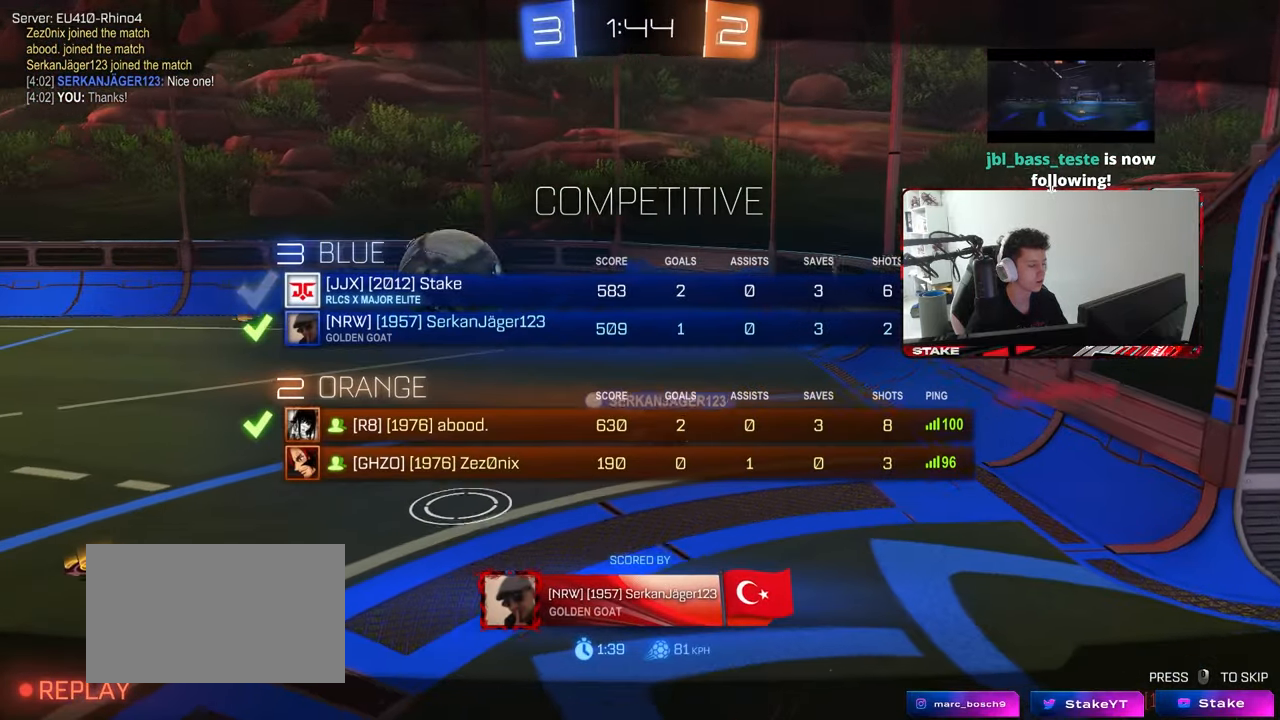
{"keys": [], "mouse": [], "mouse_move": "still", "events": [[33, "tab", "up"], [83, "mouse_right", "up"], [167, "mouse_right", "down"], [400, "mouse_right", "up"]]}